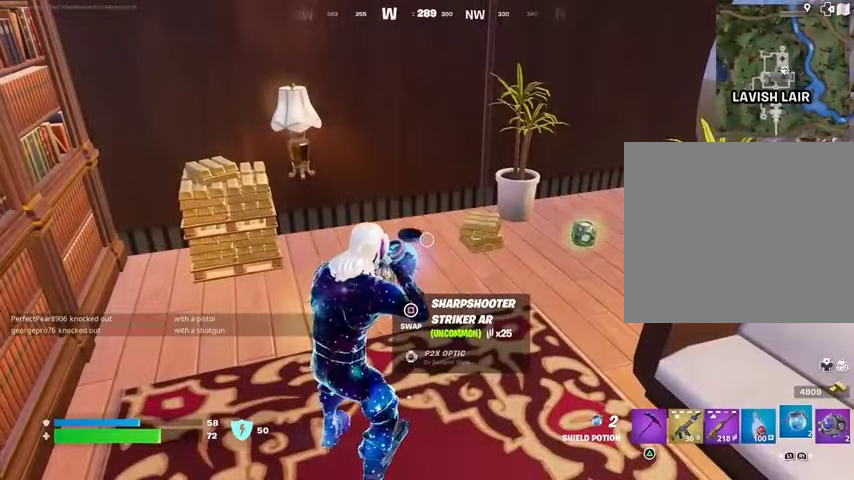
Gameplay with a controller (PlayStation layout); each line is a JSON object with the inputs held at the frame after it. "events" lists button and stick changes between this image and that frame as [ms after this image, input, new state], when the widget could be followed in between.
{"buttons": [], "left_stick": "center", "right_stick": "center", "events": []}
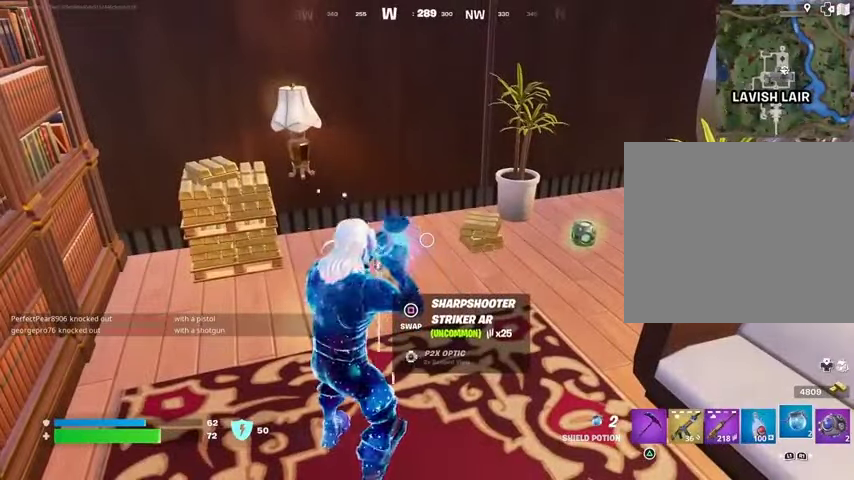
{"buttons": [], "left_stick": "center", "right_stick": "center", "events": []}
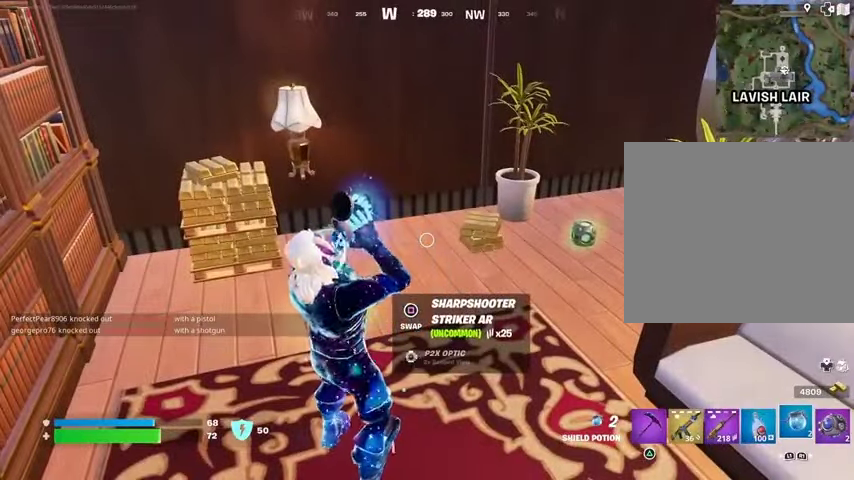
{"buttons": [], "left_stick": "center", "right_stick": "center", "events": []}
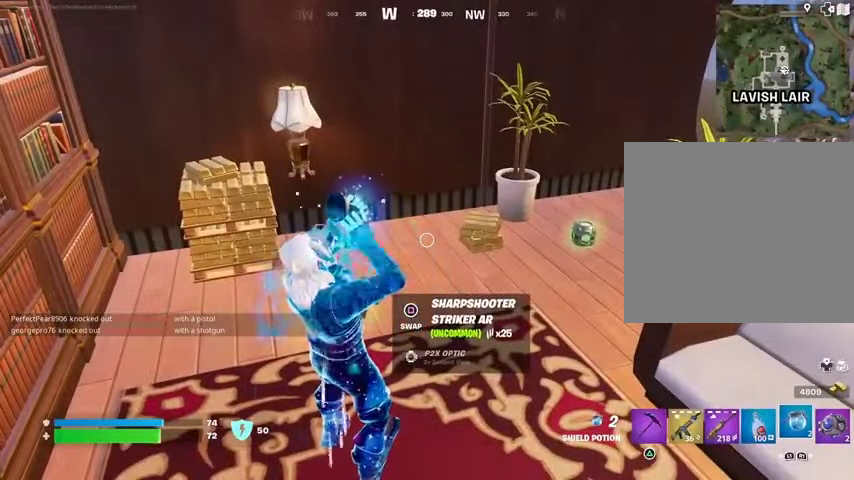
{"buttons": [], "left_stick": "center", "right_stick": "center", "events": []}
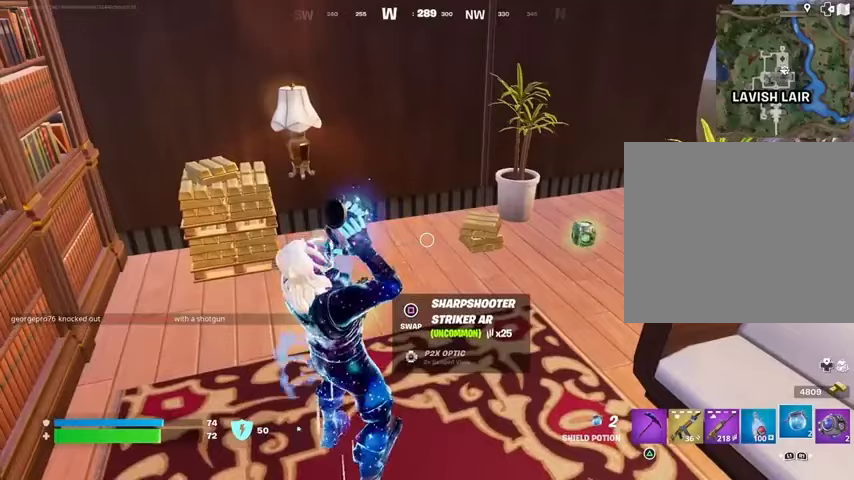
{"buttons": [], "left_stick": "center", "right_stick": "right", "events": [[500, "right_stick", "right"]]}
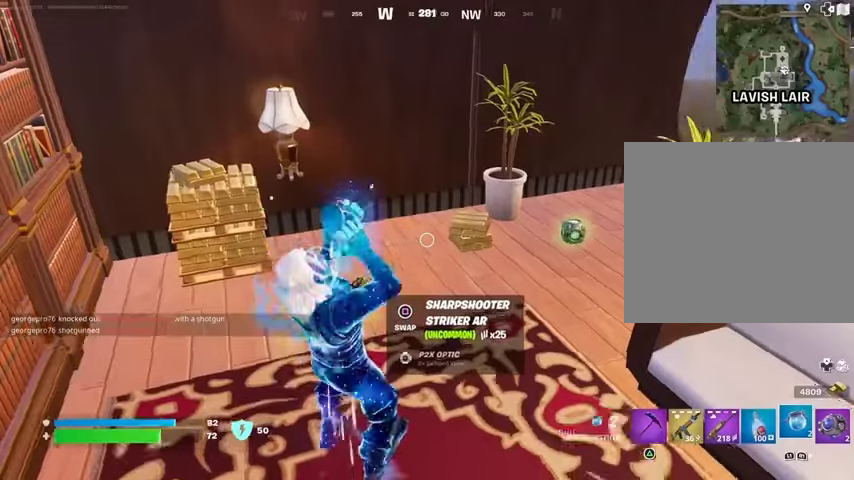
{"buttons": [], "left_stick": "up", "right_stick": "center", "events": [[133, "right_stick", "center"], [433, "left_stick", "up"]]}
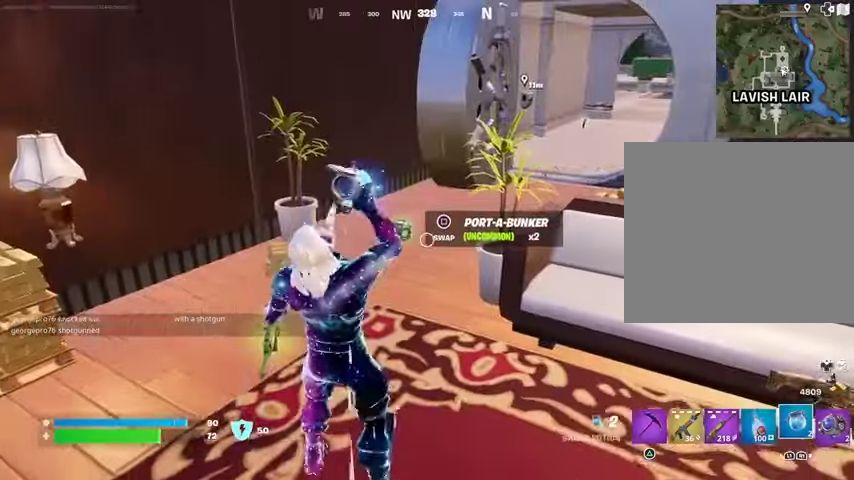
{"buttons": [], "left_stick": "up-left", "right_stick": "center", "events": [[200, "L3", "down"], [300, "L3", "up"], [367, "SQUARE", "down"], [400, "left_stick", "up-left"], [433, "SQUARE", "up"]]}
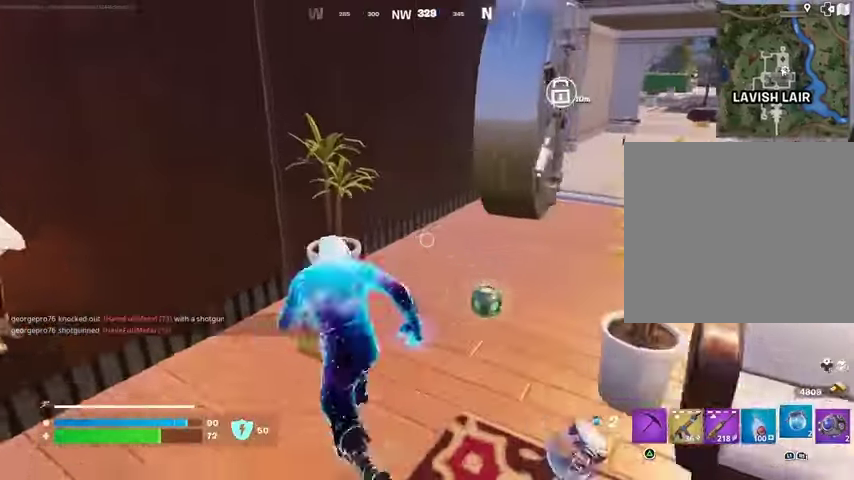
{"buttons": [], "left_stick": "up", "right_stick": "left", "events": [[67, "right_stick", "right"], [100, "left_stick", "up-right"], [233, "left_stick", "up-left"], [233, "right_stick", "center"], [367, "left_stick", "up-right"], [433, "right_stick", "left"], [500, "left_stick", "up"]]}
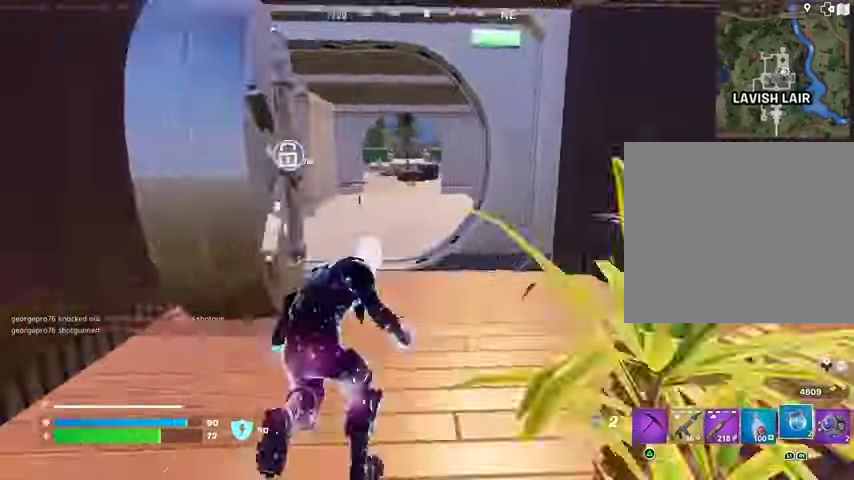
{"buttons": [], "left_stick": "up", "right_stick": "center", "events": [[33, "right_stick", "center"]]}
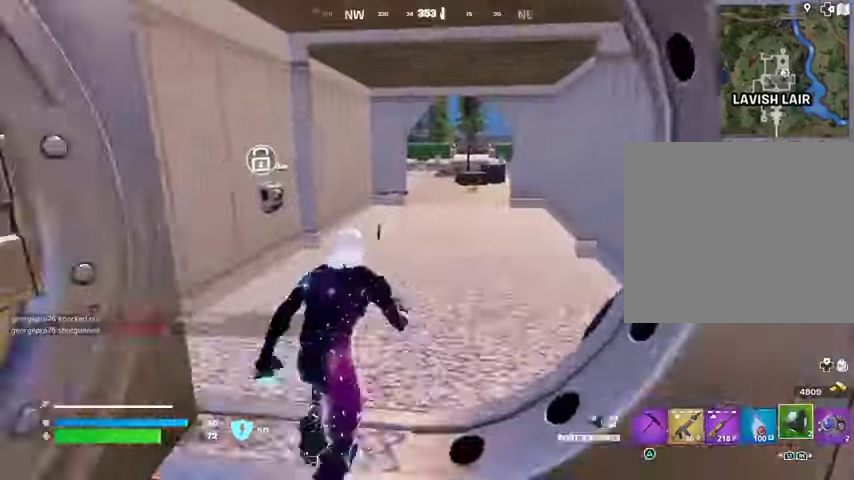
{"buttons": ["L1"], "left_stick": "up", "right_stick": "center", "events": [[67, "left_stick", "up-left"], [200, "left_stick", "up-right"], [300, "left_stick", "up"], [500, "L1", "down"]]}
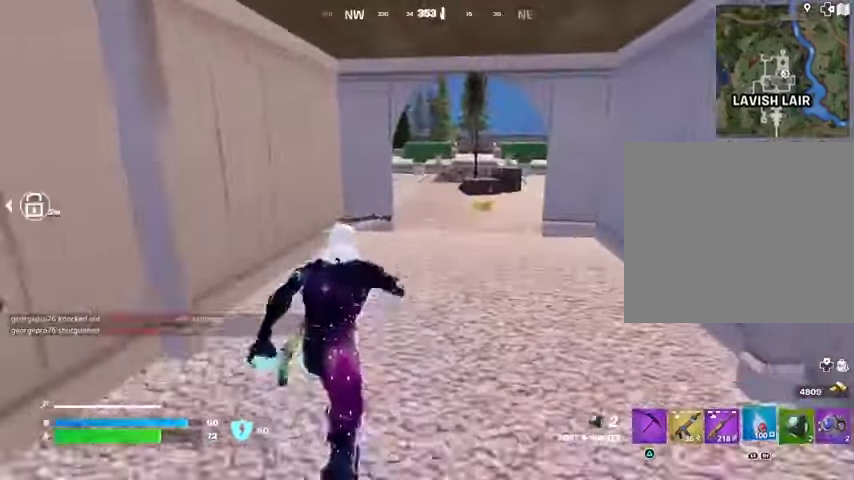
{"buttons": [], "left_stick": "up", "right_stick": "center", "events": [[33, "L1", "up"]]}
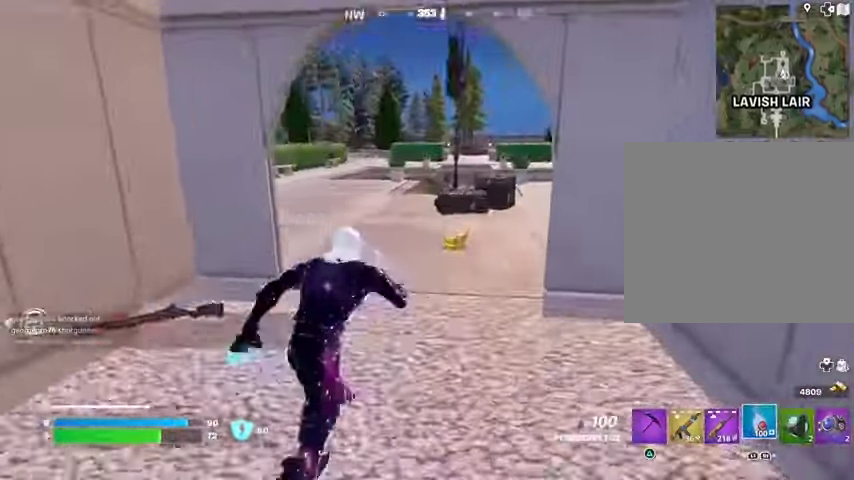
{"buttons": [], "left_stick": "up", "right_stick": "right", "events": [[167, "right_stick", "right"], [300, "right_stick", "center"], [367, "right_stick", "right"]]}
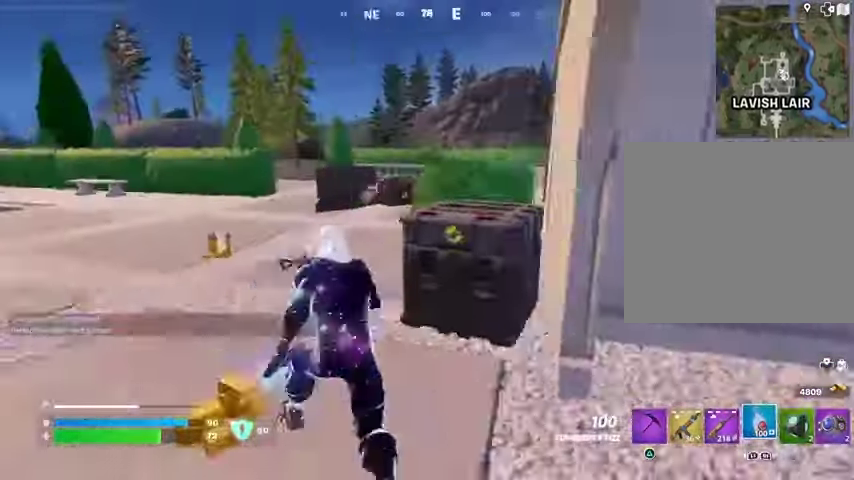
{"buttons": [], "left_stick": "up-left", "right_stick": "left", "events": [[67, "right_stick", "center"], [367, "left_stick", "up-left"], [500, "right_stick", "left"]]}
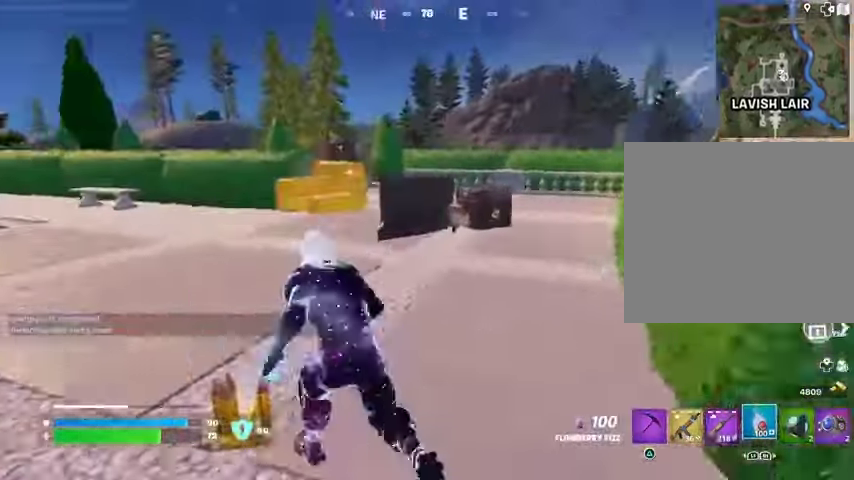
{"buttons": [], "left_stick": "up-left", "right_stick": "center", "events": [[67, "left_stick", "up"], [100, "right_stick", "right"], [200, "right_stick", "center"], [333, "left_stick", "up-left"]]}
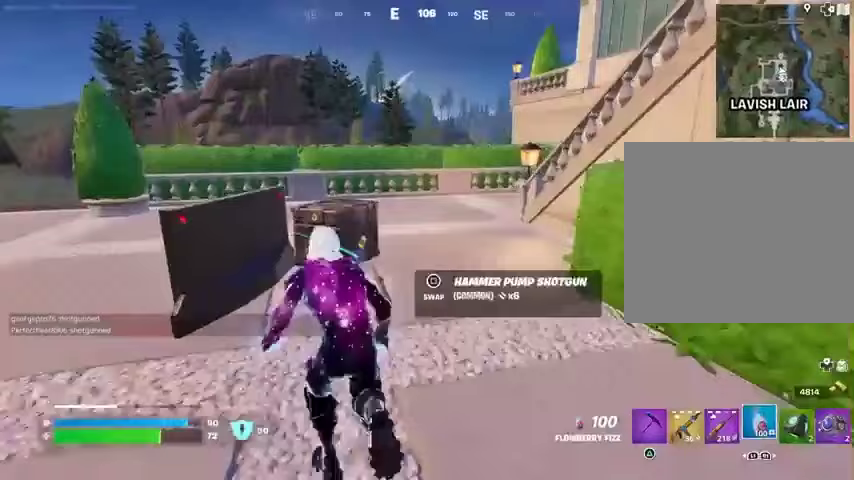
{"buttons": [], "left_stick": "center", "right_stick": "center", "events": [[200, "left_stick", "up"], [367, "CROSS", "down"], [433, "CROSS", "up"], [467, "left_stick", "center"]]}
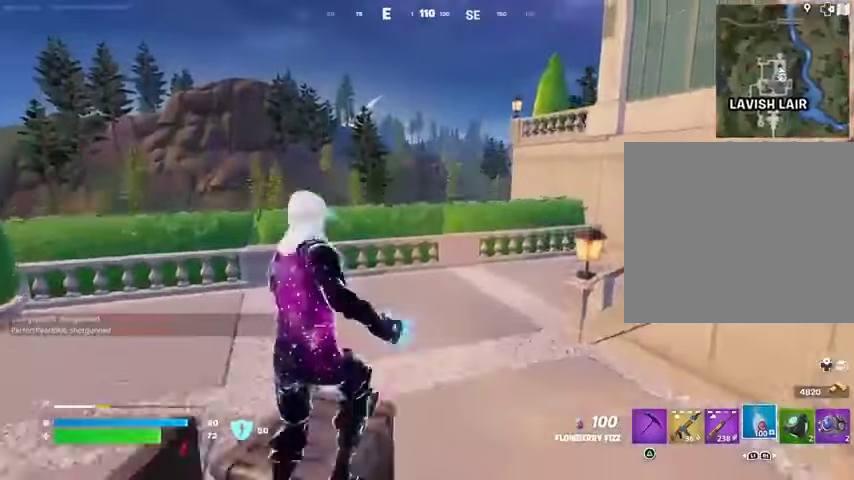
{"buttons": ["R2"], "left_stick": "up-left", "right_stick": "center", "events": [[33, "right_stick", "right"], [133, "right_stick", "center"], [233, "R2", "down"], [433, "R3", "down"], [433, "left_stick", "up-left"], [500, "R3", "up"]]}
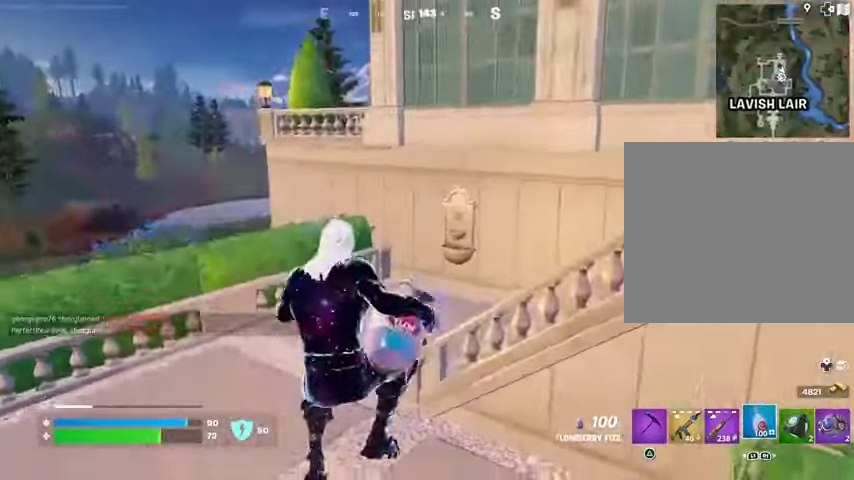
{"buttons": ["R2"], "left_stick": "up-left", "right_stick": "center", "events": [[267, "R3", "down"], [333, "R3", "up"]]}
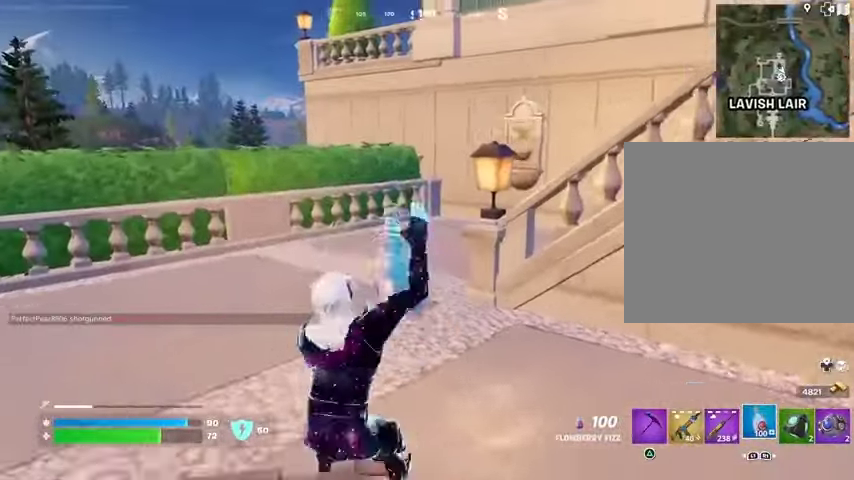
{"buttons": ["R2"], "left_stick": "up-left", "right_stick": "center", "events": [[200, "R3", "down"], [267, "R3", "up"], [333, "R3", "down"], [433, "R3", "up"]]}
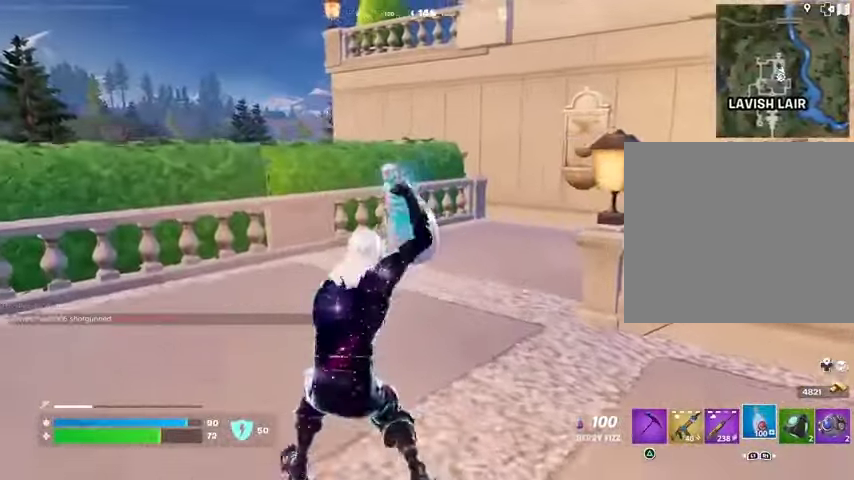
{"buttons": ["R2"], "left_stick": "up-left", "right_stick": "center", "events": [[233, "right_stick", "left"], [333, "right_stick", "center"]]}
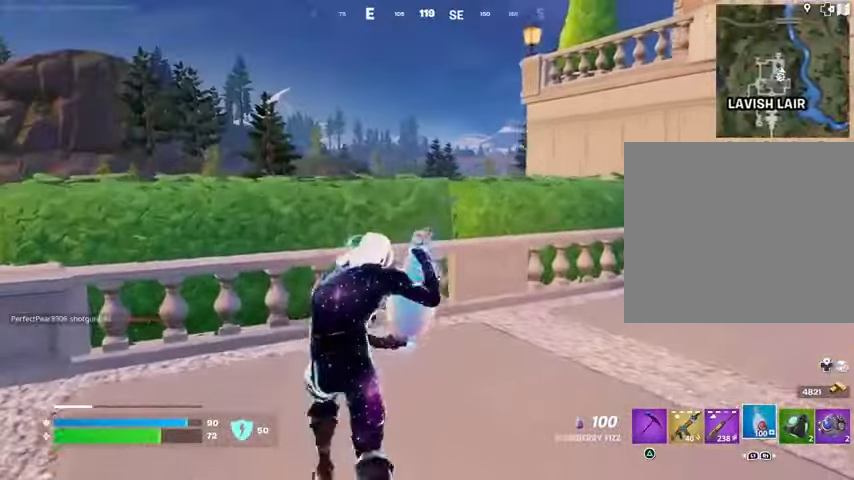
{"buttons": ["R2"], "left_stick": "left", "right_stick": "center", "events": [[367, "CROSS", "down"], [367, "left_stick", "left"], [400, "CROSS", "up"]]}
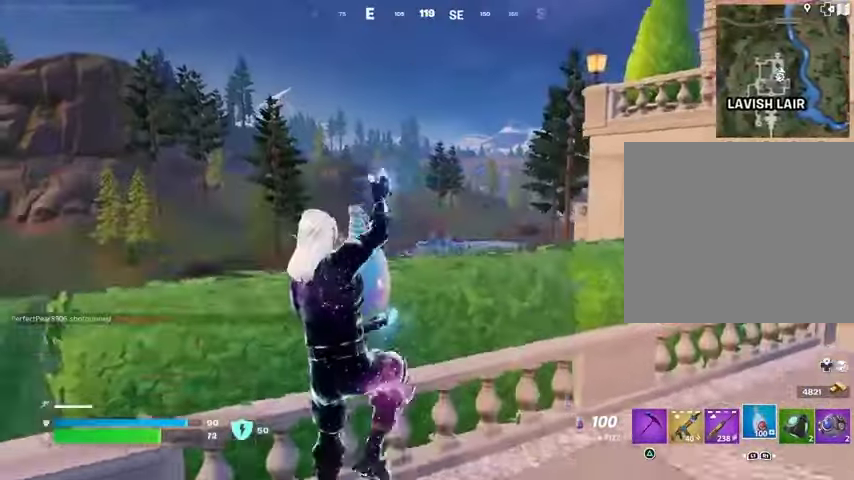
{"buttons": ["R2"], "left_stick": "left", "right_stick": "center", "events": [[67, "right_stick", "right"], [200, "right_stick", "center"]]}
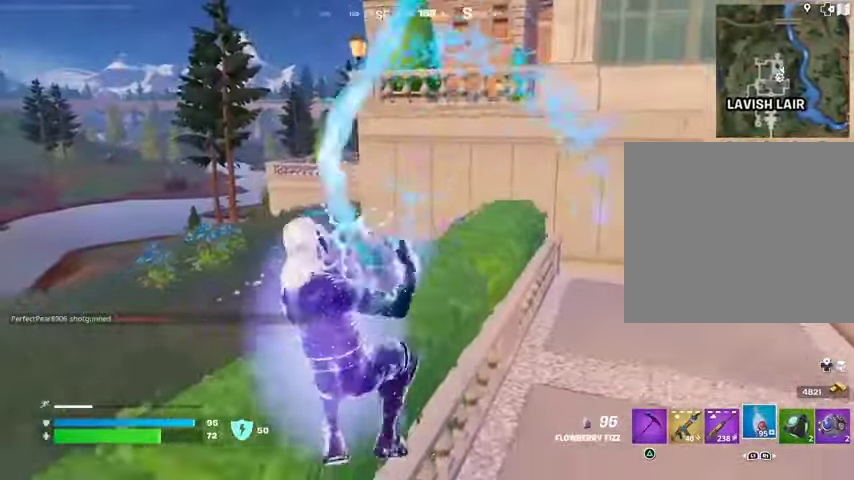
{"buttons": ["R2"], "left_stick": "up", "right_stick": "center", "events": [[200, "left_stick", "center"], [367, "left_stick", "left"], [400, "CROSS", "down"], [467, "CROSS", "up"], [500, "left_stick", "up"]]}
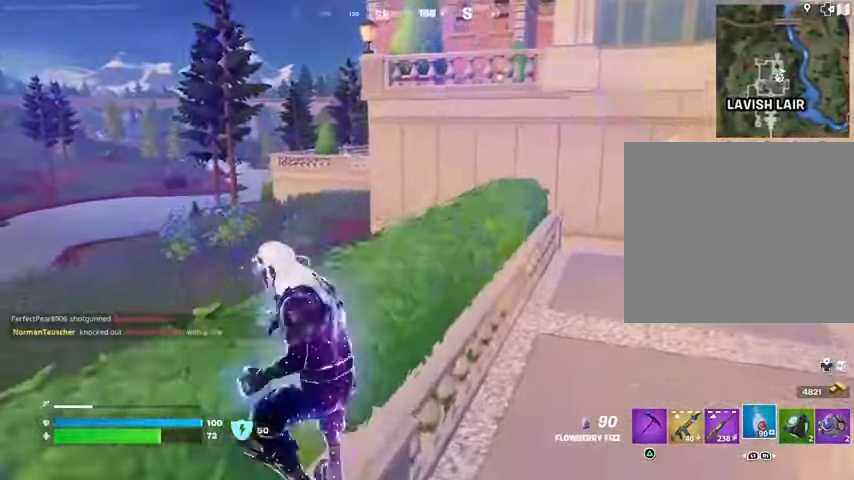
{"buttons": [], "left_stick": "down-left", "right_stick": "right", "events": [[233, "left_stick", "left"], [300, "left_stick", "center"], [433, "R2", "up"], [433, "left_stick", "down-left"], [500, "right_stick", "right"]]}
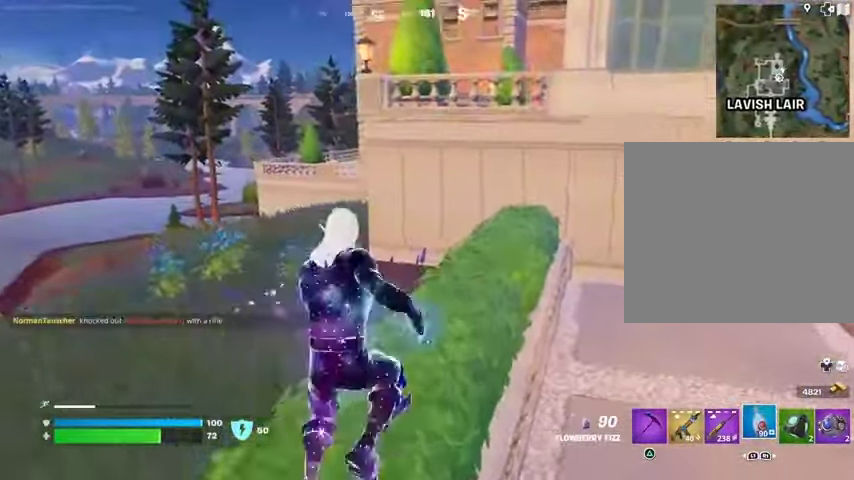
{"buttons": [], "left_stick": "down", "right_stick": "center", "events": [[100, "R1", "down"], [133, "left_stick", "down"], [133, "right_stick", "center"], [200, "R1", "up"], [233, "R1", "down"], [333, "R1", "up"]]}
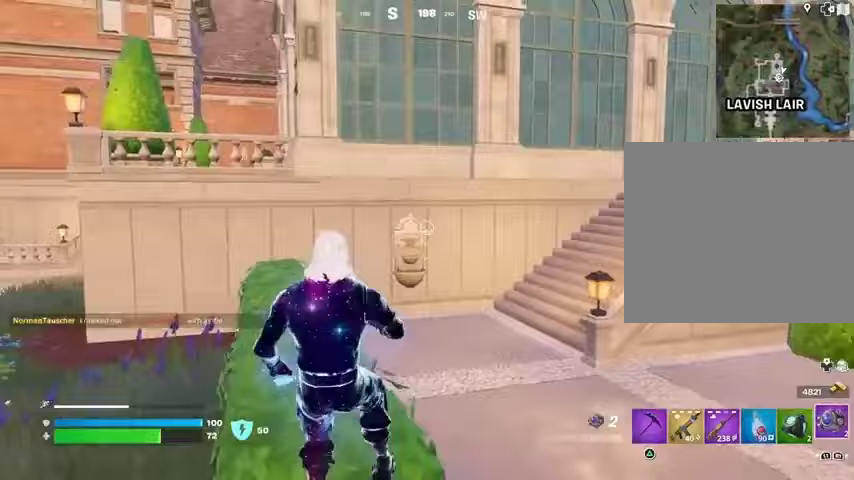
{"buttons": ["R2"], "left_stick": "center", "right_stick": "center", "events": [[67, "right_stick", "down"], [167, "R2", "down"], [400, "left_stick", "left"], [500, "left_stick", "center"], [500, "right_stick", "center"]]}
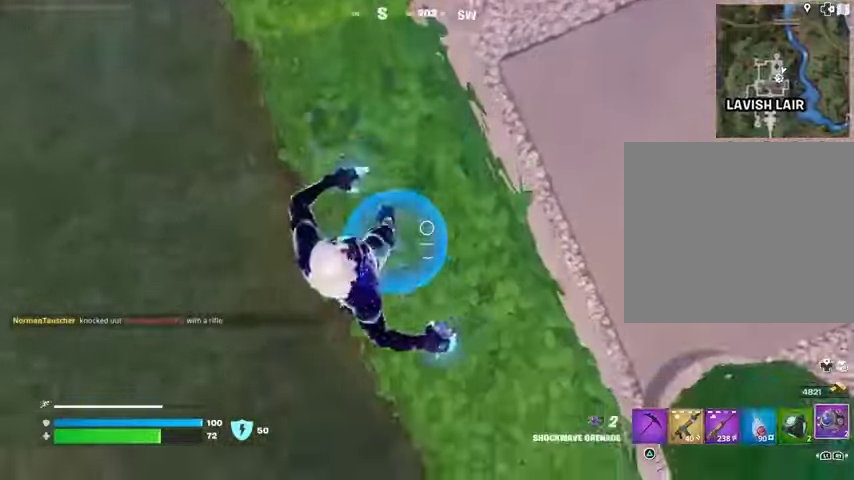
{"buttons": ["L3"], "left_stick": "up-left", "right_stick": "up-left", "events": [[67, "left_stick", "right"], [100, "right_stick", "up"], [133, "left_stick", "center"], [200, "L1", "down"], [267, "left_stick", "up-left"], [267, "right_stick", "up-left"], [300, "L1", "up"], [333, "R2", "up"], [400, "L3", "down"]]}
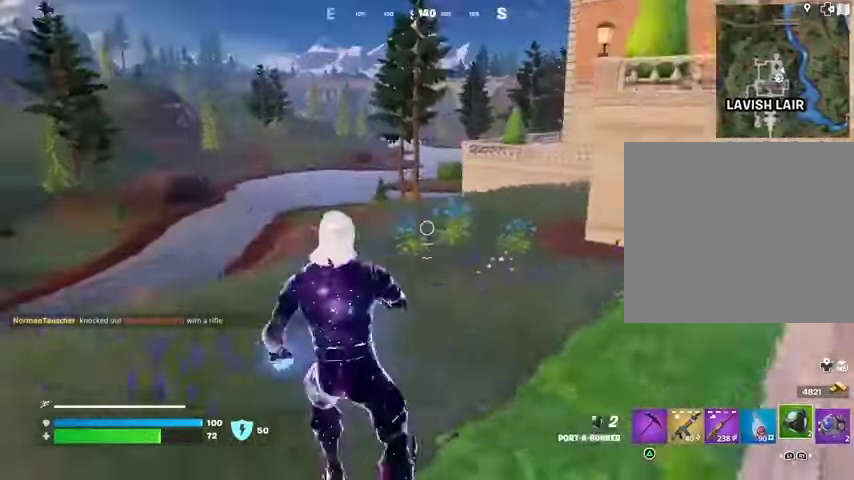
{"buttons": [], "left_stick": "up", "right_stick": "center", "events": [[33, "L3", "up"], [33, "right_stick", "center"], [133, "CROSS", "down"], [233, "CROSS", "up"], [267, "left_stick", "up"]]}
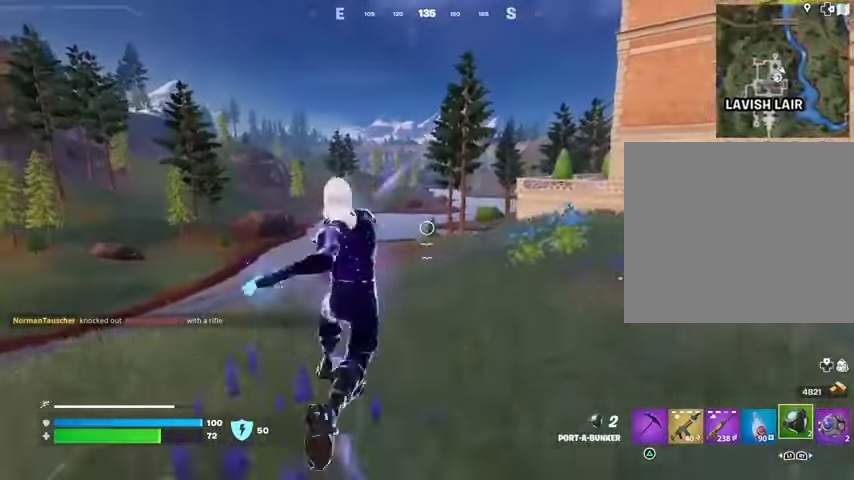
{"buttons": [], "left_stick": "up-left", "right_stick": "center", "events": [[433, "left_stick", "up-left"]]}
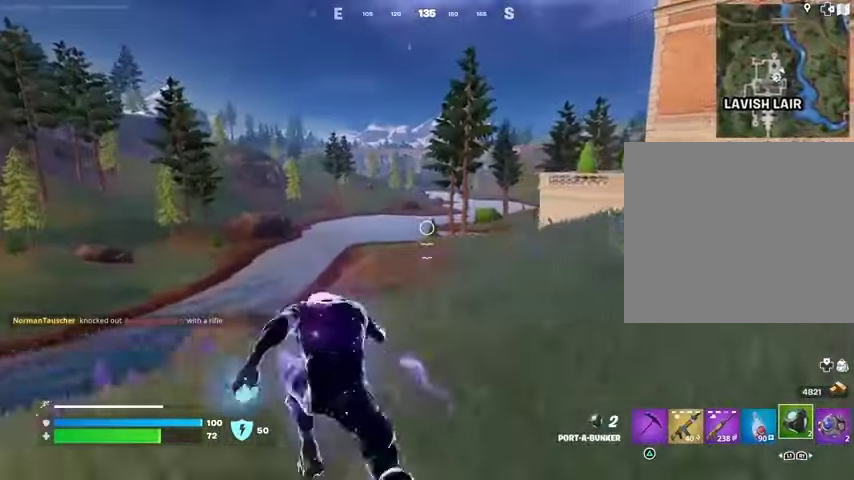
{"buttons": [], "left_stick": "up", "right_stick": "center", "events": [[67, "left_stick", "up"], [200, "R1", "down"], [200, "right_stick", "up-right"], [233, "left_stick", "center"], [300, "R1", "up"], [300, "R3", "down"], [300, "right_stick", "center"], [467, "R3", "up"], [467, "left_stick", "up"]]}
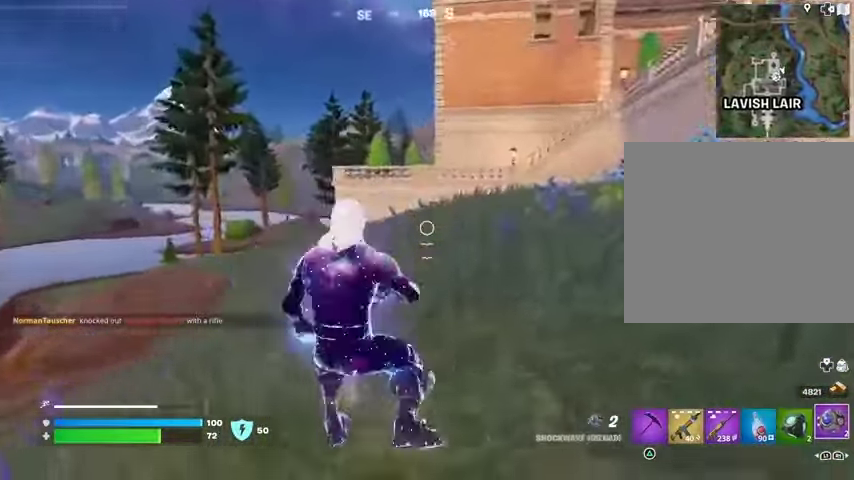
{"buttons": [], "left_stick": "up", "right_stick": "center", "events": [[33, "R3", "down"], [33, "right_stick", "down"], [167, "R2", "down"], [167, "R3", "up"], [267, "R2", "up"], [467, "right_stick", "center"]]}